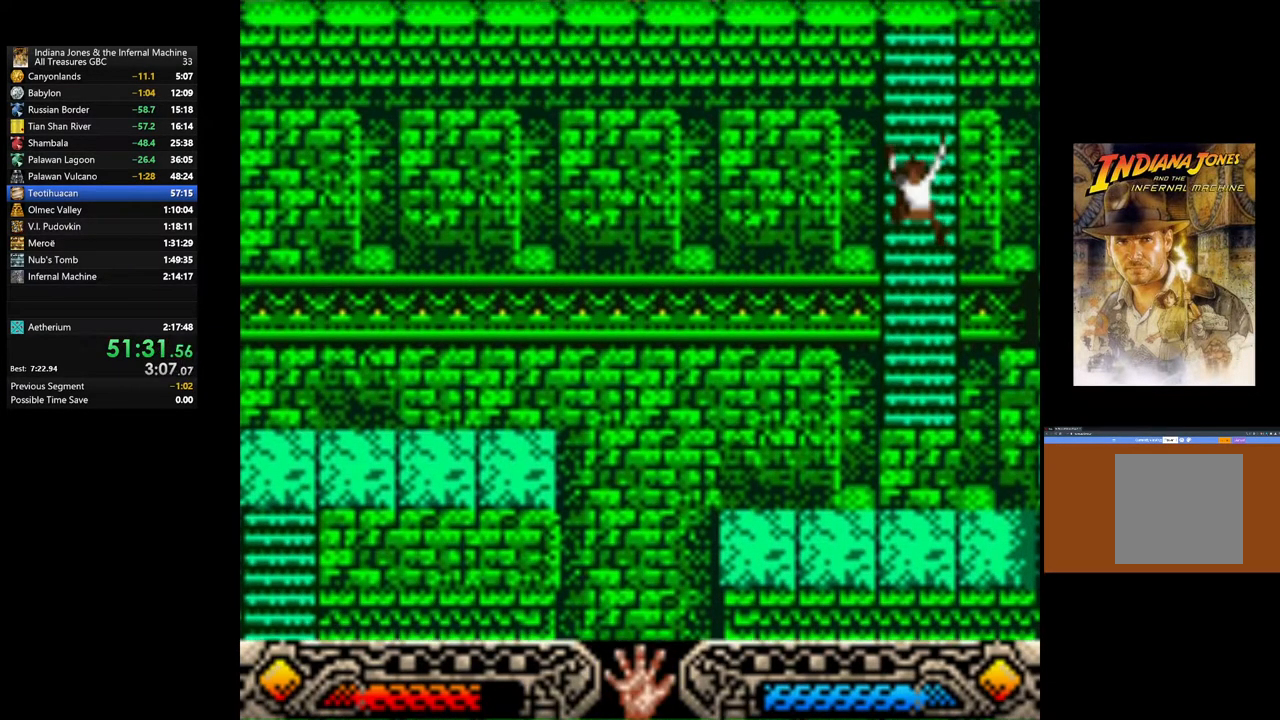
Gameplay with a controller (Xbox layout); each line is a JSON object with the inputs held at the frame after it. "events" lists button and stick changes between this image and that frame as [ms after this image, input, new state], when the widget could be followed in between.
{"buttons": [], "left_stick": "up", "right_stick": "center", "events": []}
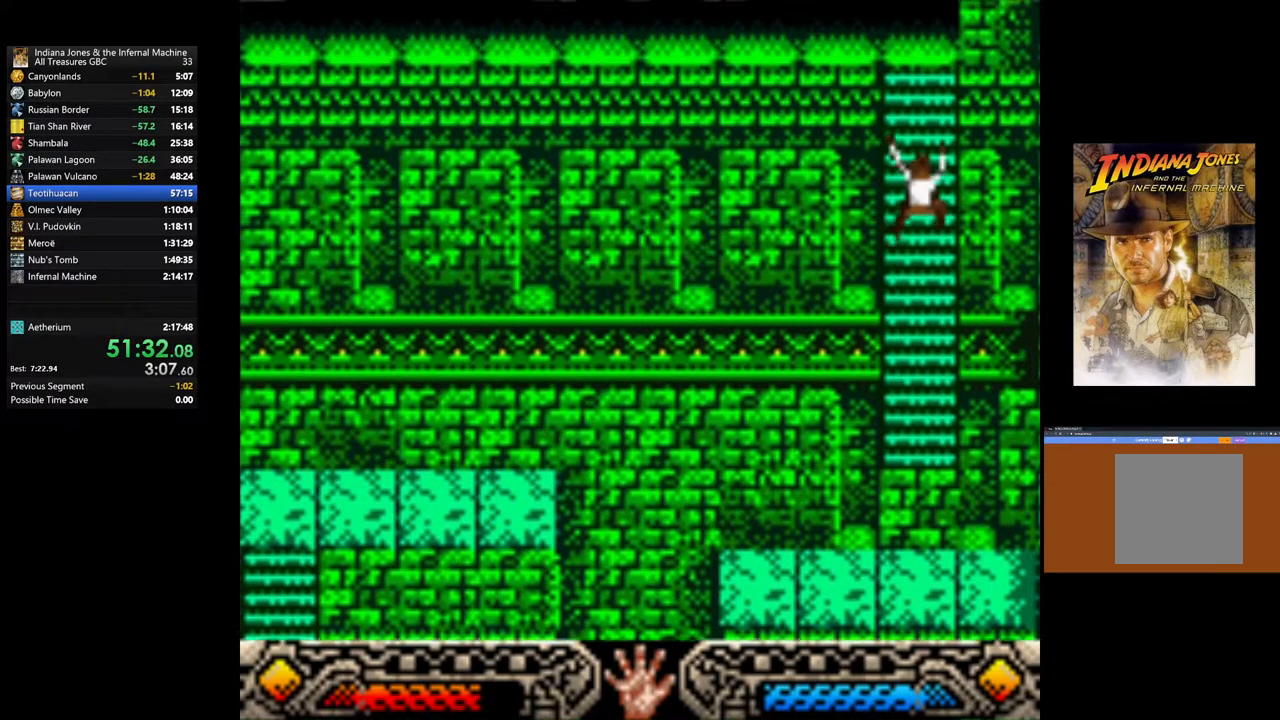
{"buttons": [], "left_stick": "up", "right_stick": "center", "events": []}
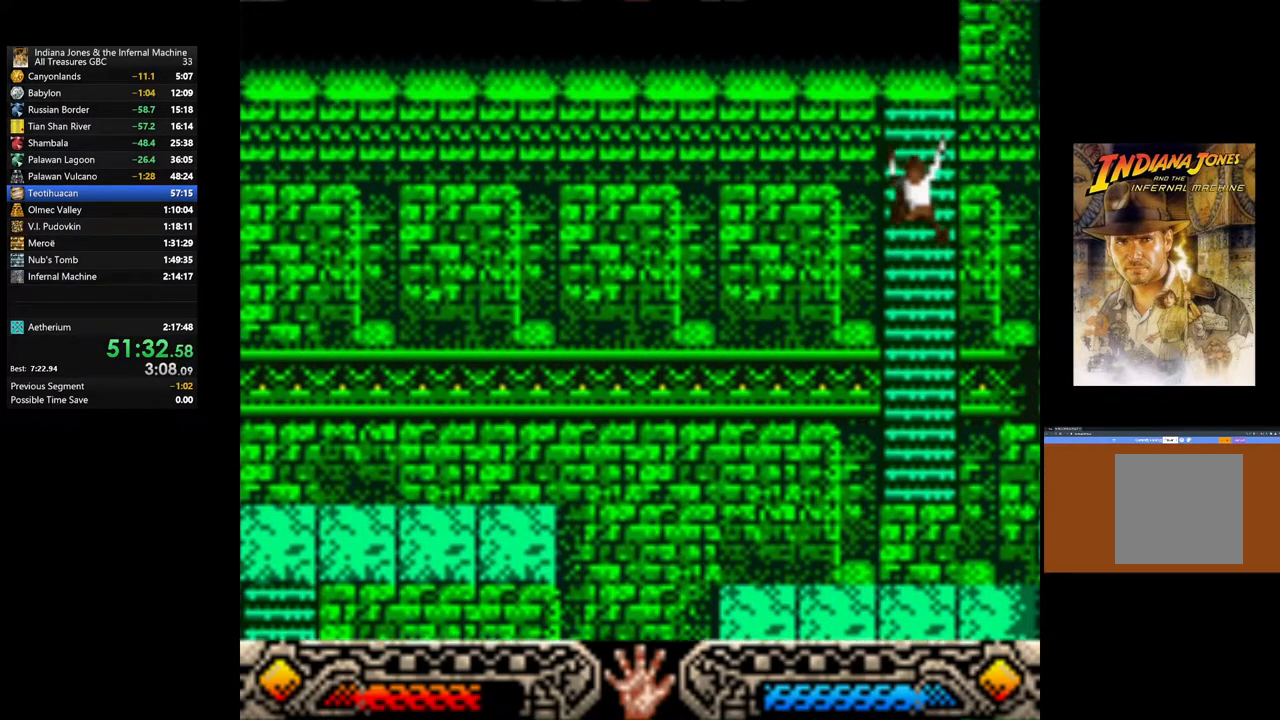
{"buttons": [], "left_stick": "up", "right_stick": "center", "events": []}
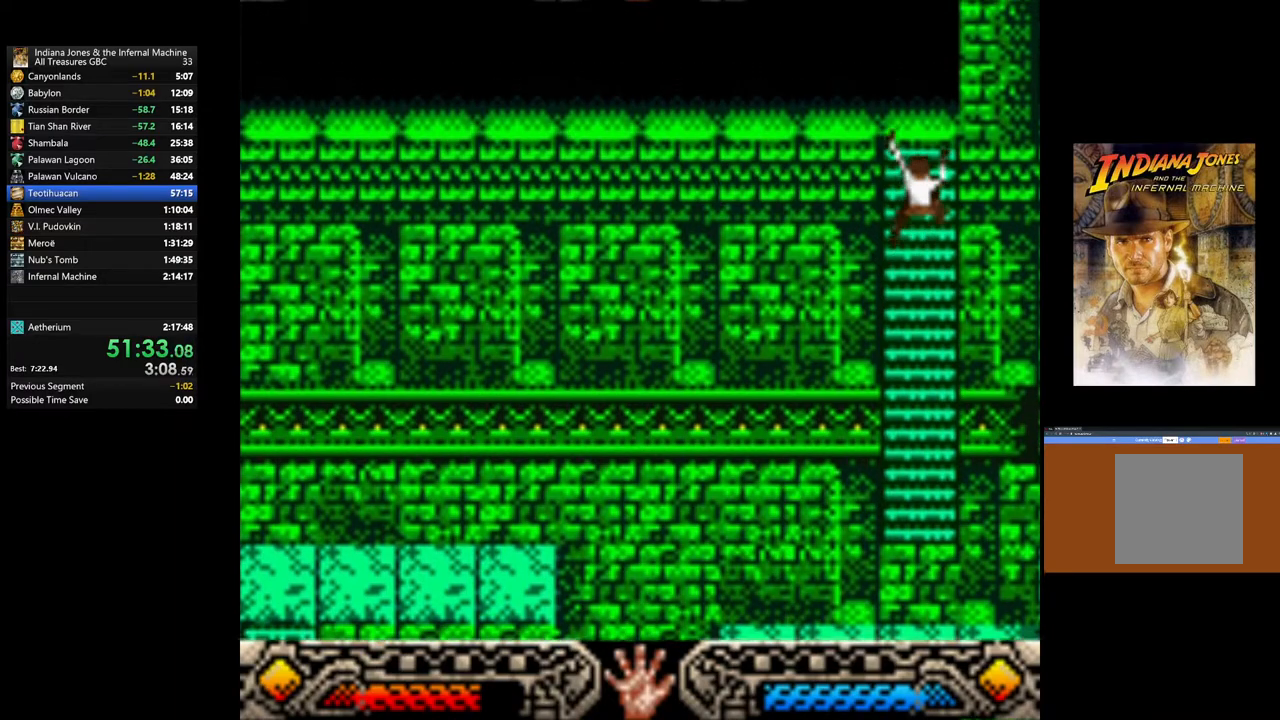
{"buttons": [], "left_stick": "up", "right_stick": "center", "events": []}
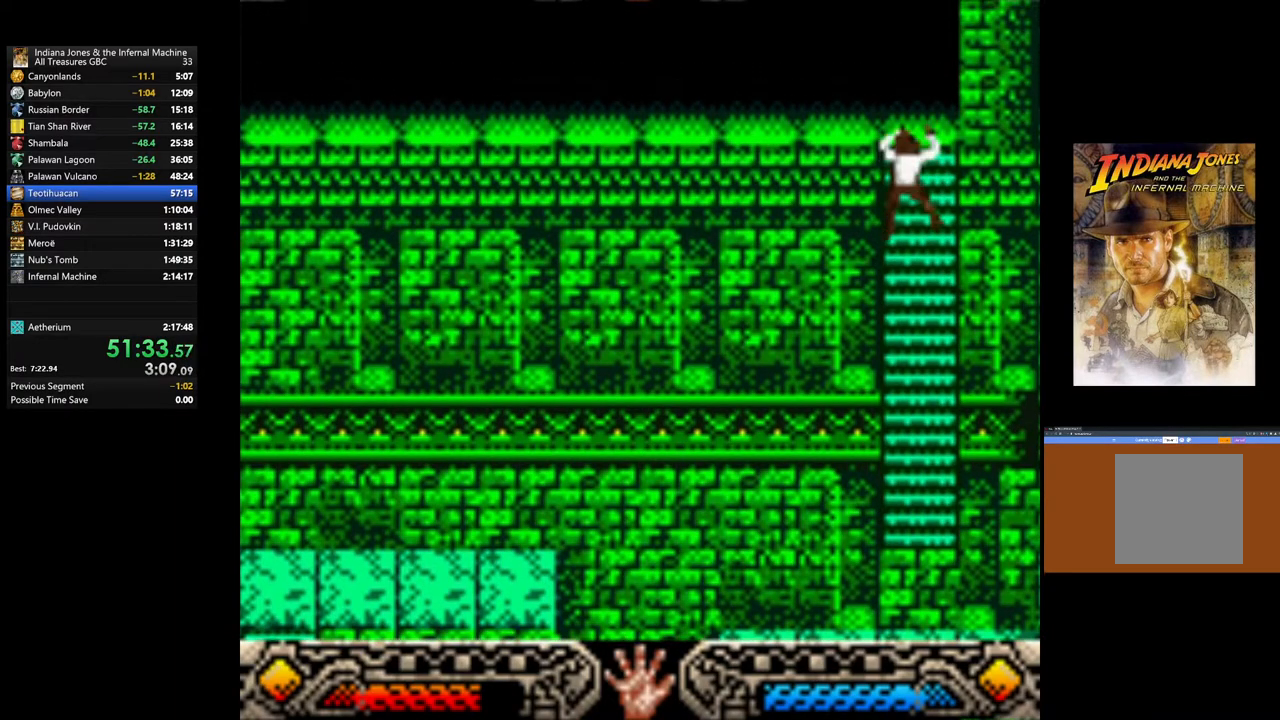
{"buttons": [], "left_stick": "up", "right_stick": "center", "events": []}
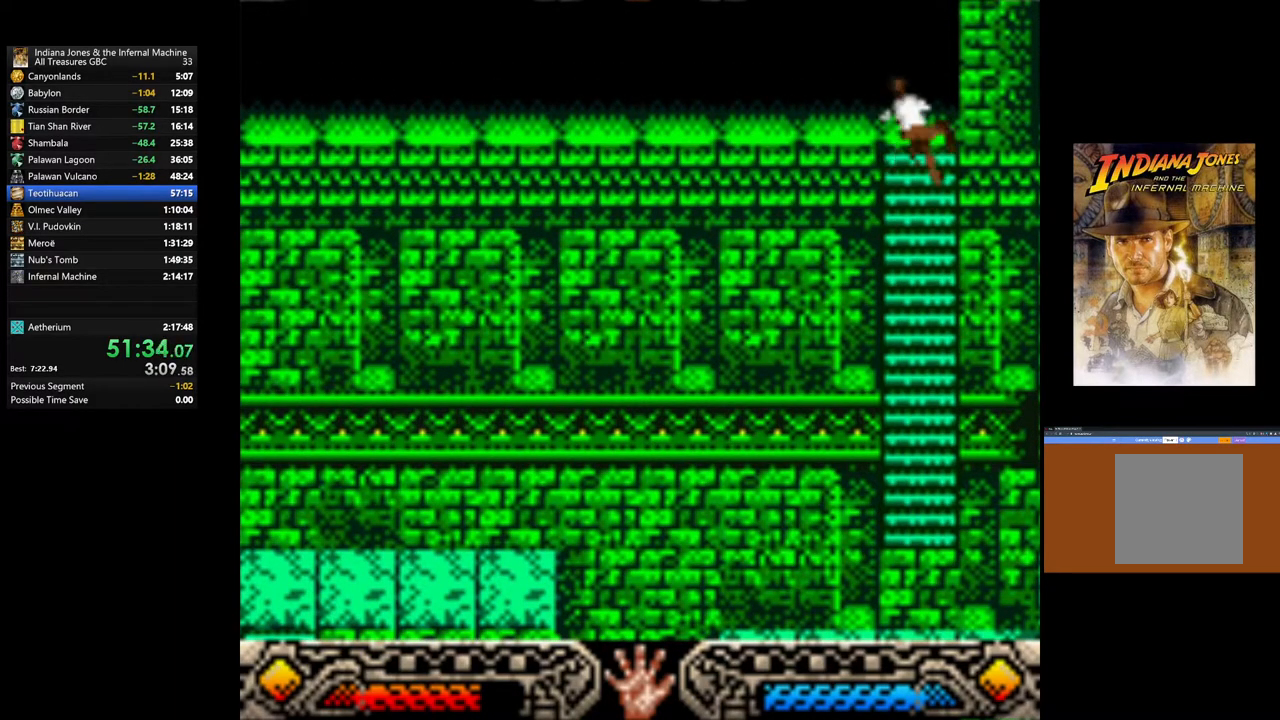
{"buttons": [], "left_stick": "up", "right_stick": "center", "events": []}
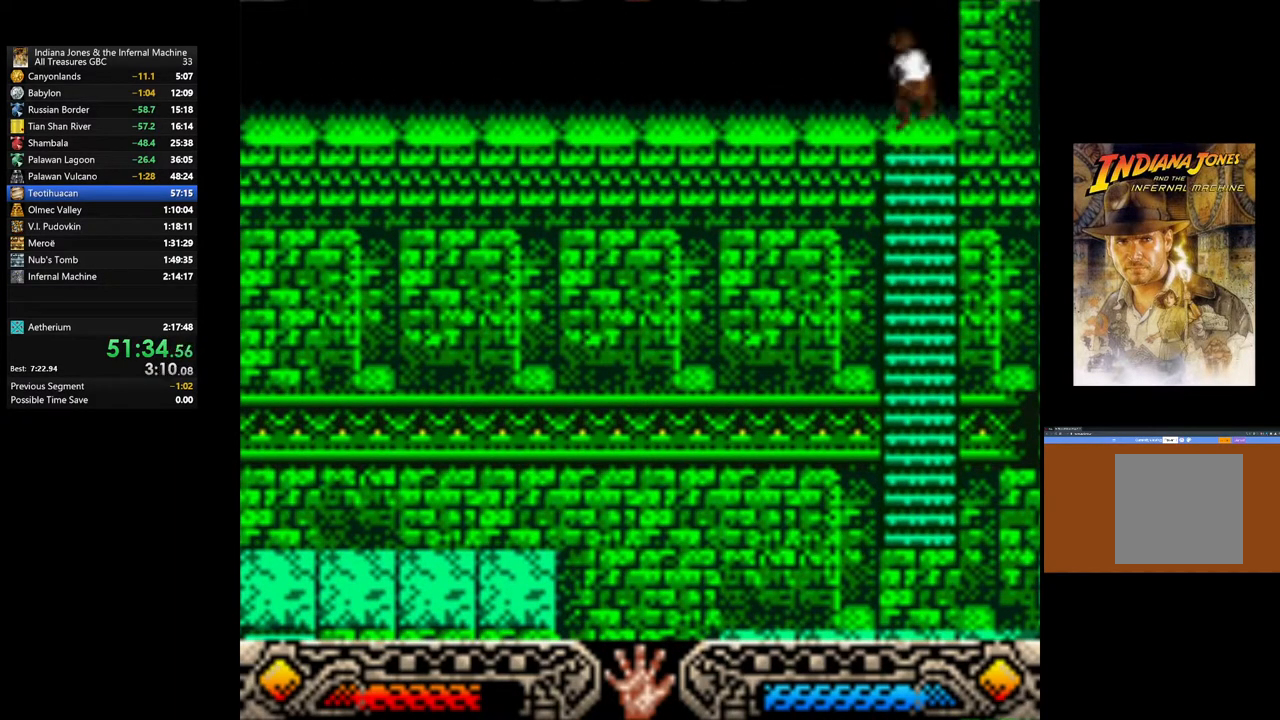
{"buttons": [], "left_stick": "up-left", "right_stick": "center", "events": [[400, "left_stick", "up-left"]]}
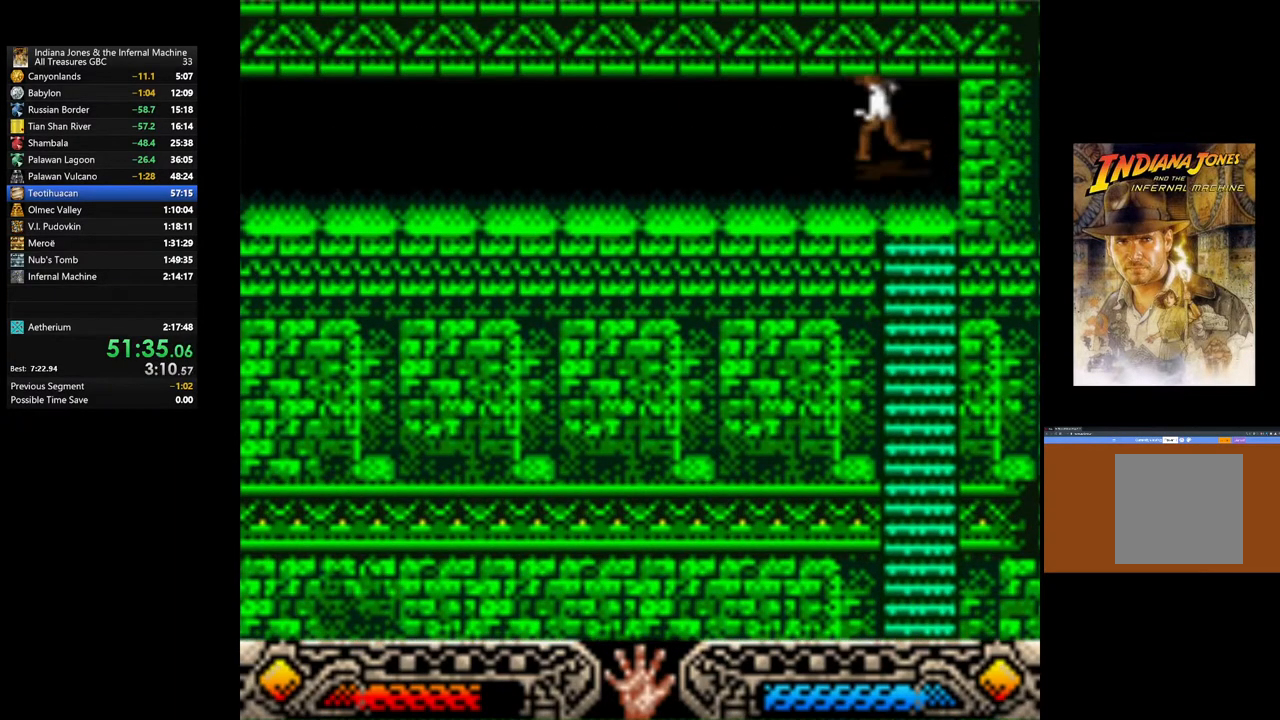
{"buttons": [], "left_stick": "up-left", "right_stick": "center", "events": []}
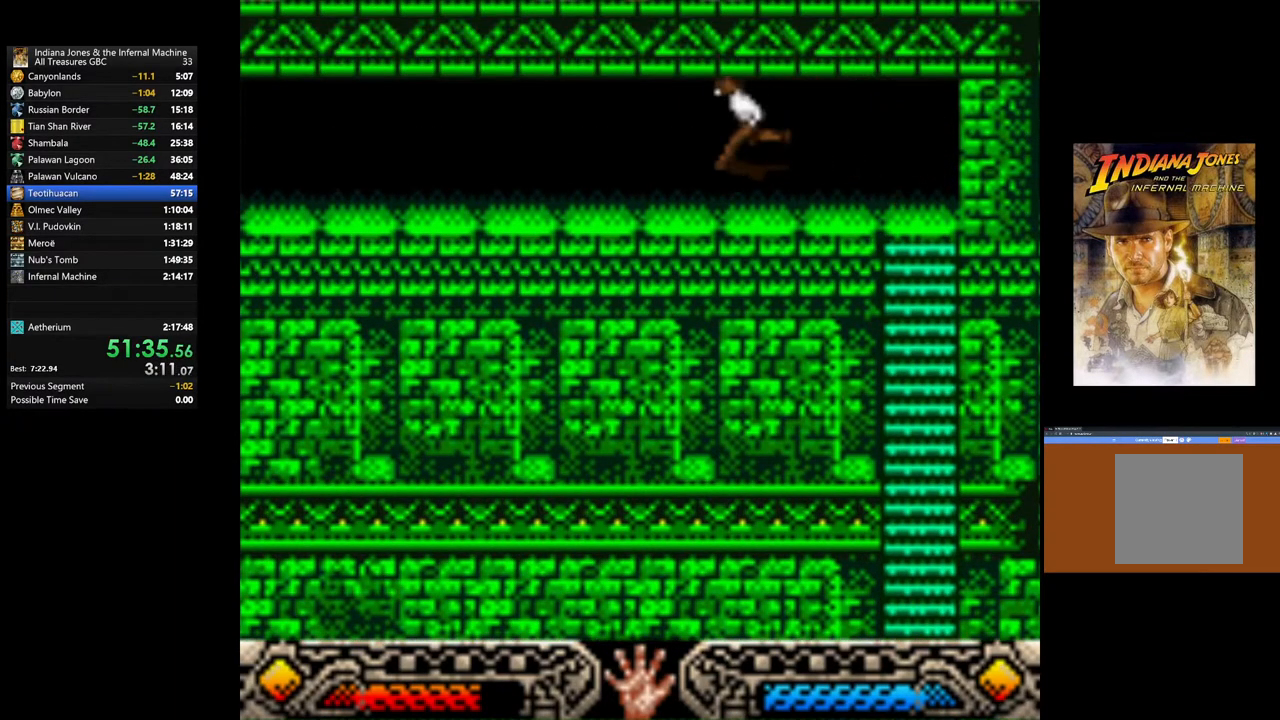
{"buttons": [], "left_stick": "up-left", "right_stick": "center", "events": []}
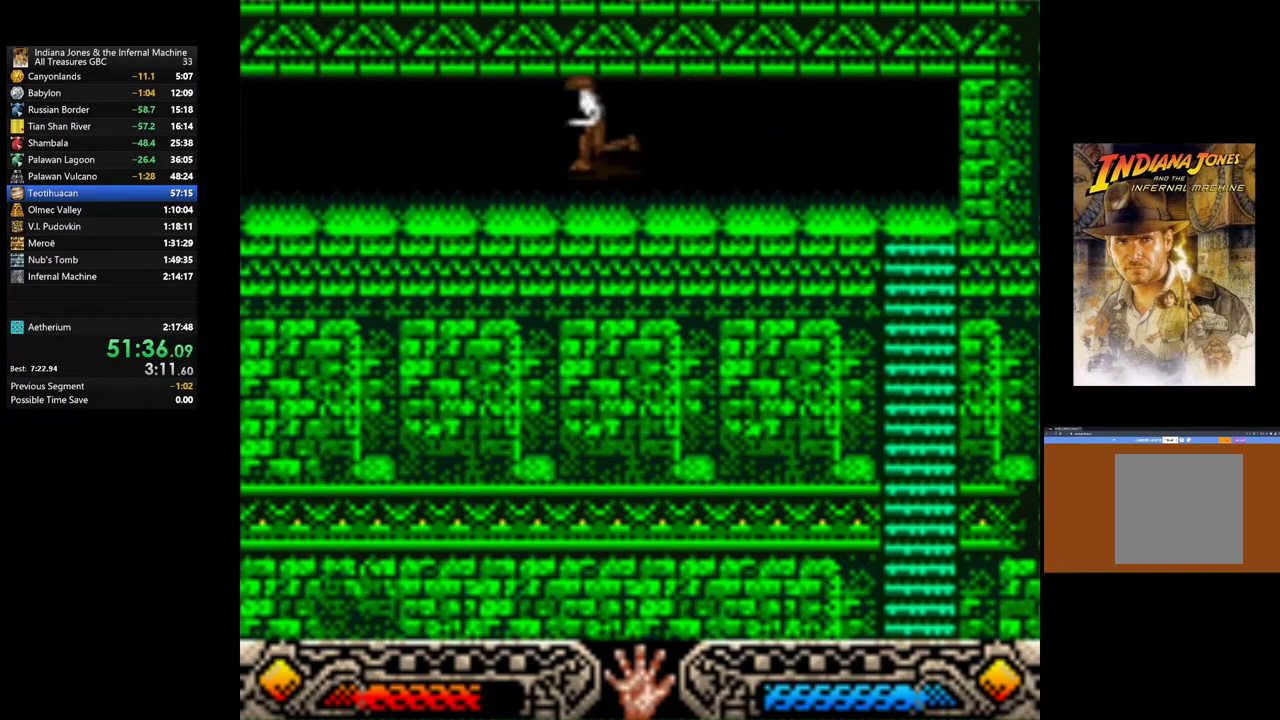
{"buttons": [], "left_stick": "up-left", "right_stick": "center", "events": []}
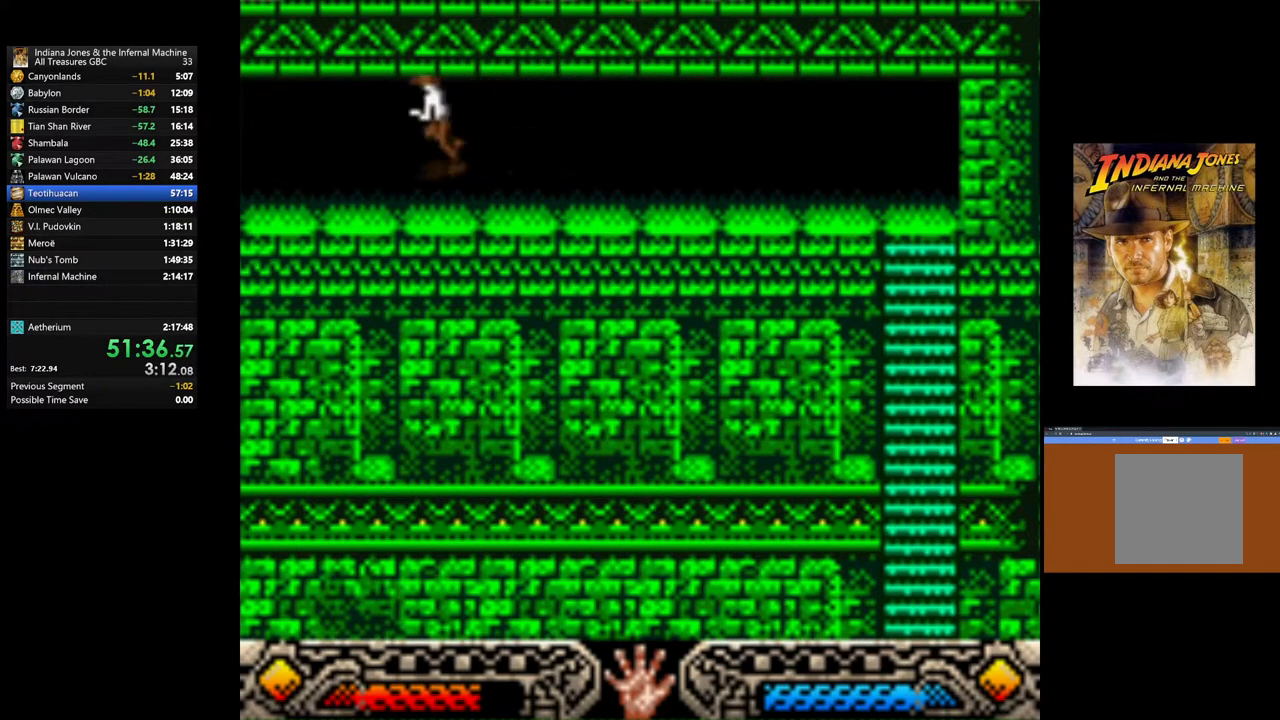
{"buttons": [], "left_stick": "up-left", "right_stick": "center", "events": []}
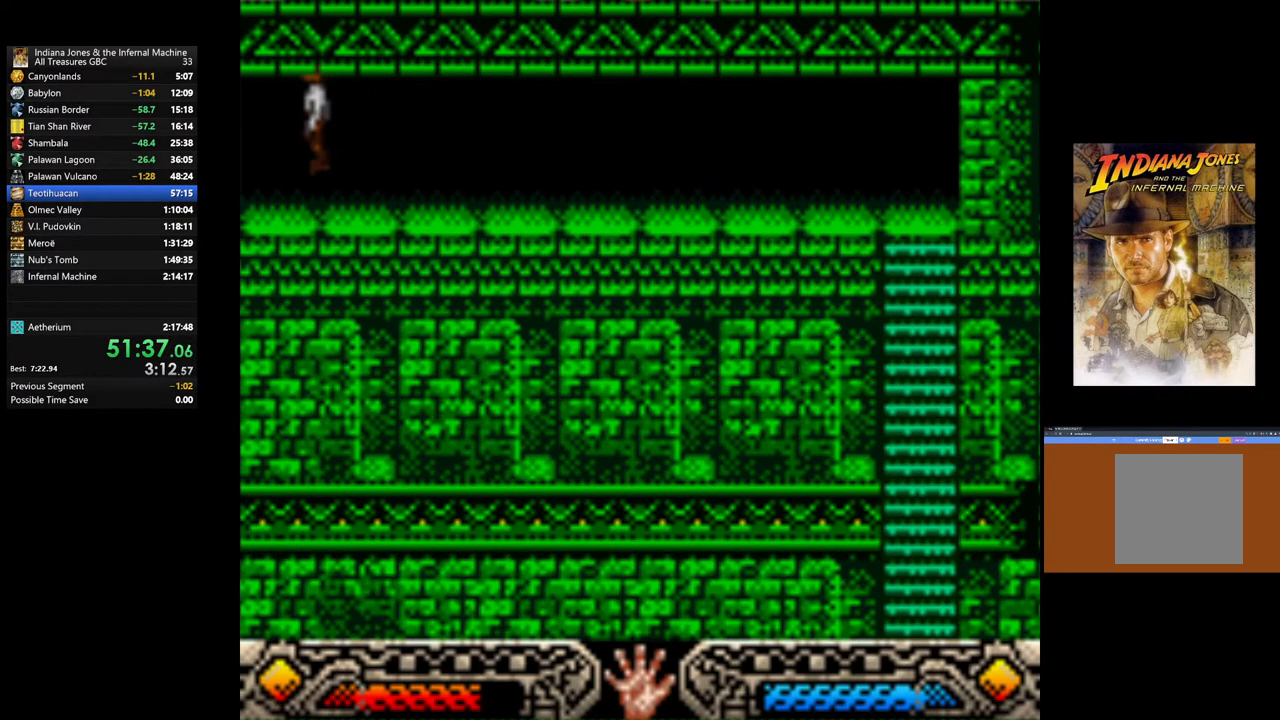
{"buttons": [], "left_stick": "up-left", "right_stick": "center", "events": []}
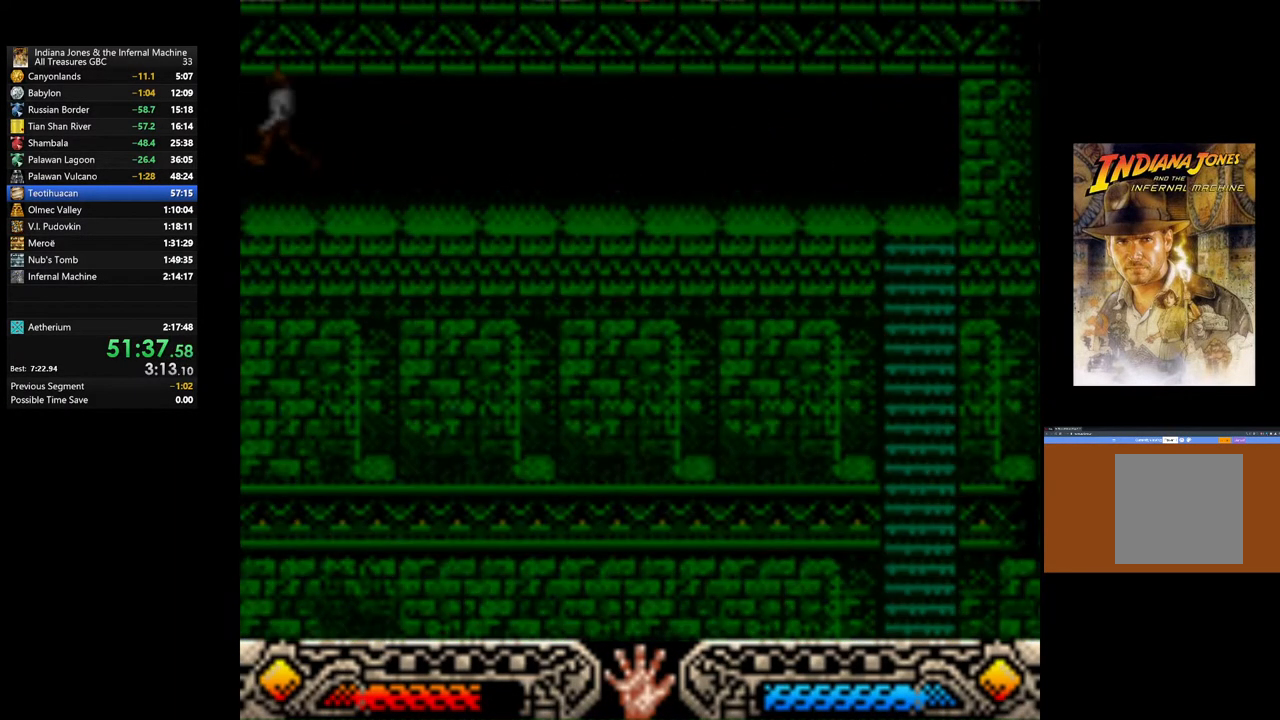
{"buttons": [], "left_stick": "center", "right_stick": "center", "events": [[200, "left_stick", "up"], [350, "left_stick", "center"]]}
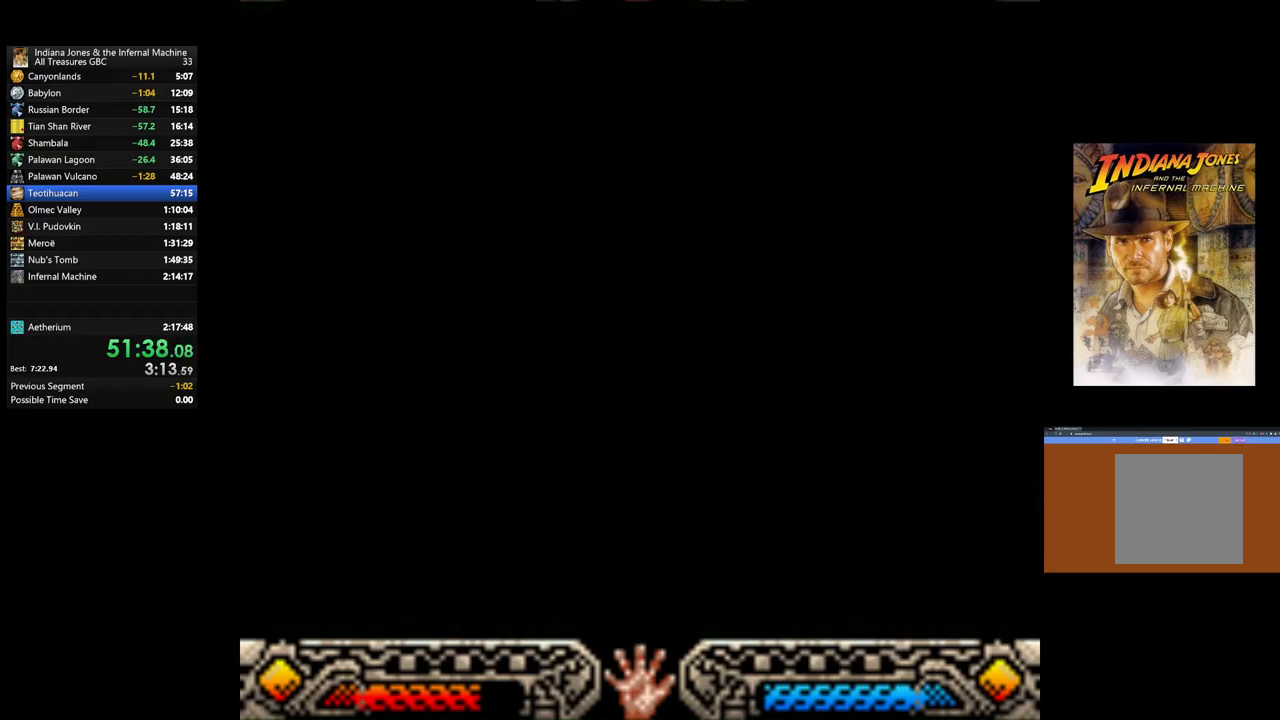
{"buttons": [], "left_stick": "center", "right_stick": "center", "events": []}
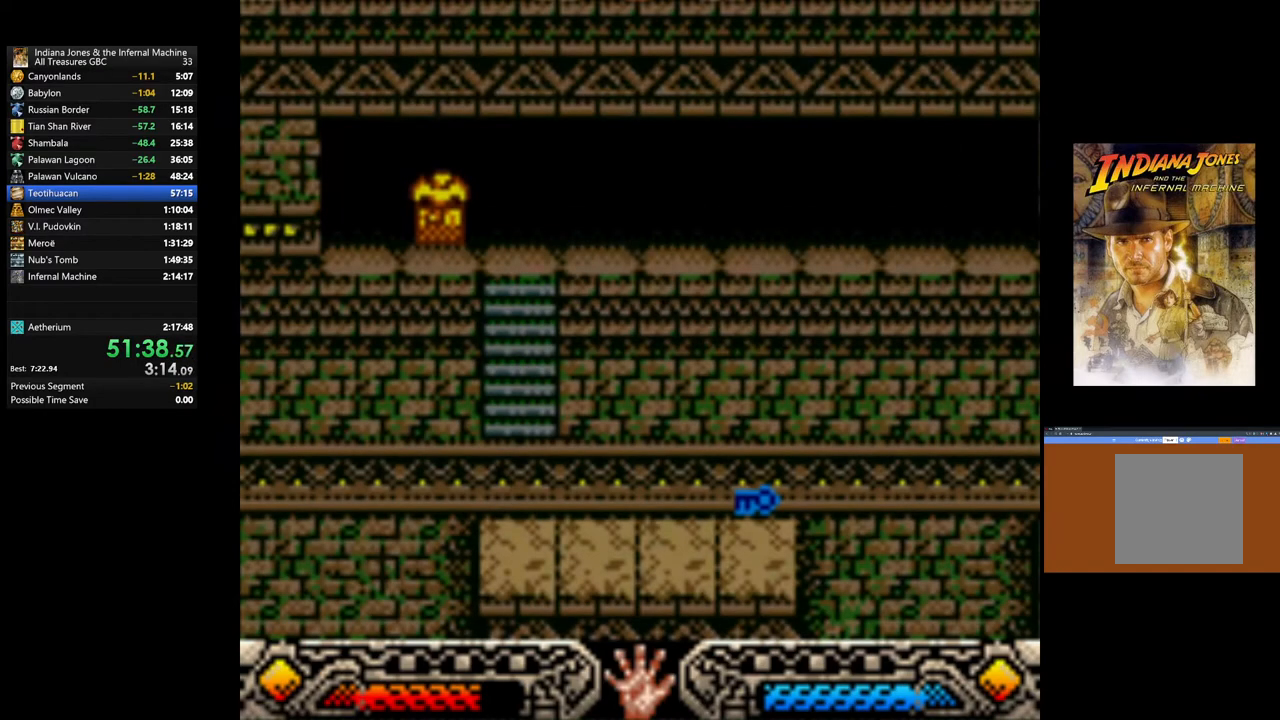
{"buttons": [], "left_stick": "left", "right_stick": "center", "events": [[417, "left_stick", "left"]]}
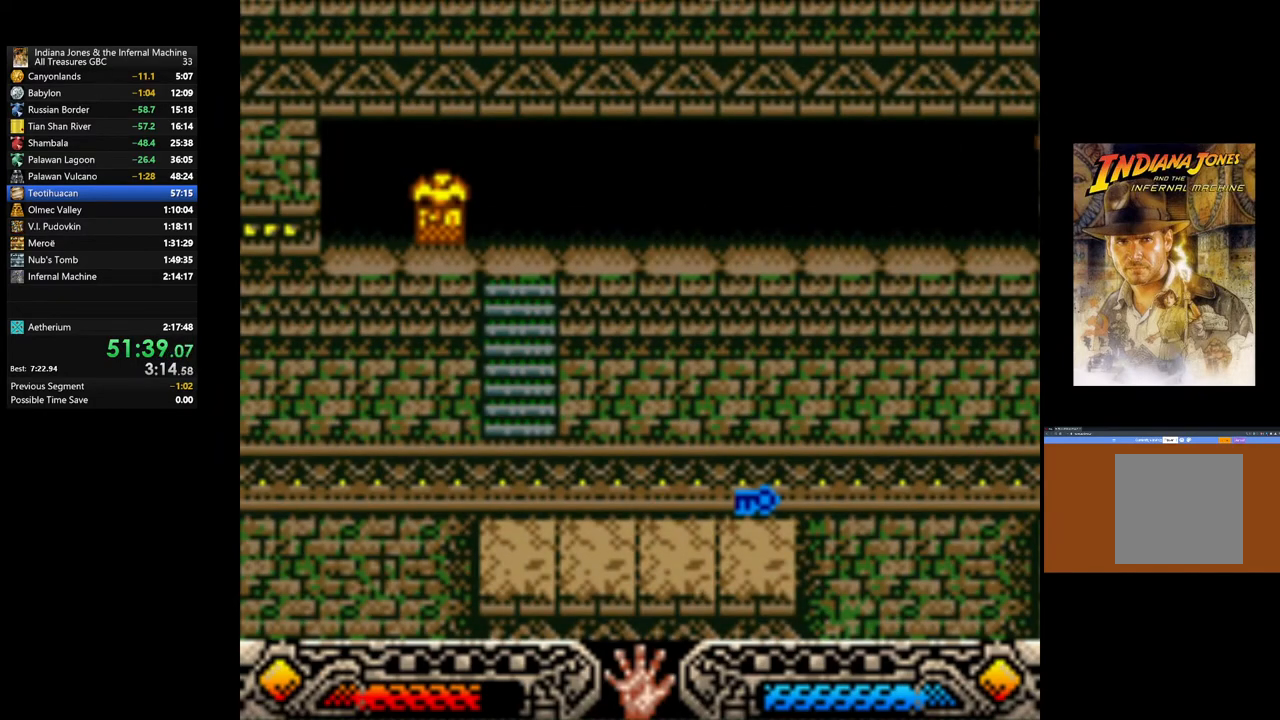
{"buttons": [], "left_stick": "left", "right_stick": "center", "events": []}
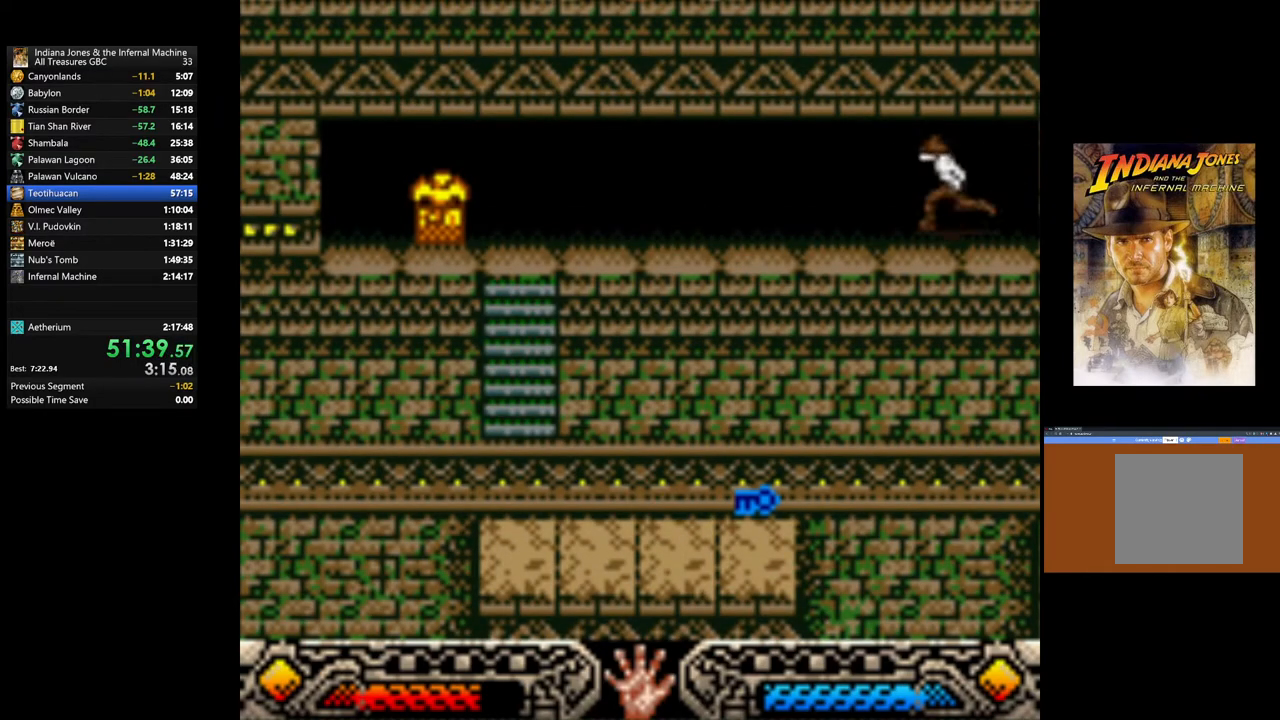
{"buttons": [], "left_stick": "left", "right_stick": "center", "events": []}
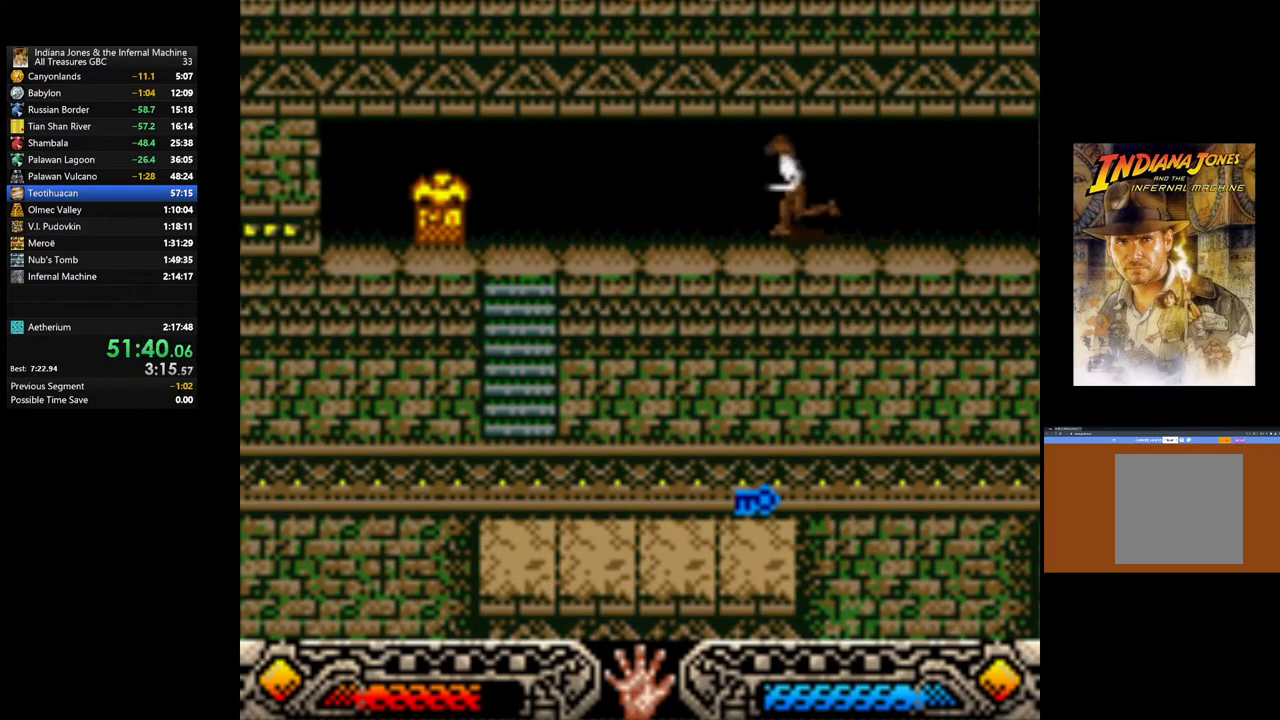
{"buttons": [], "left_stick": "left", "right_stick": "center", "events": []}
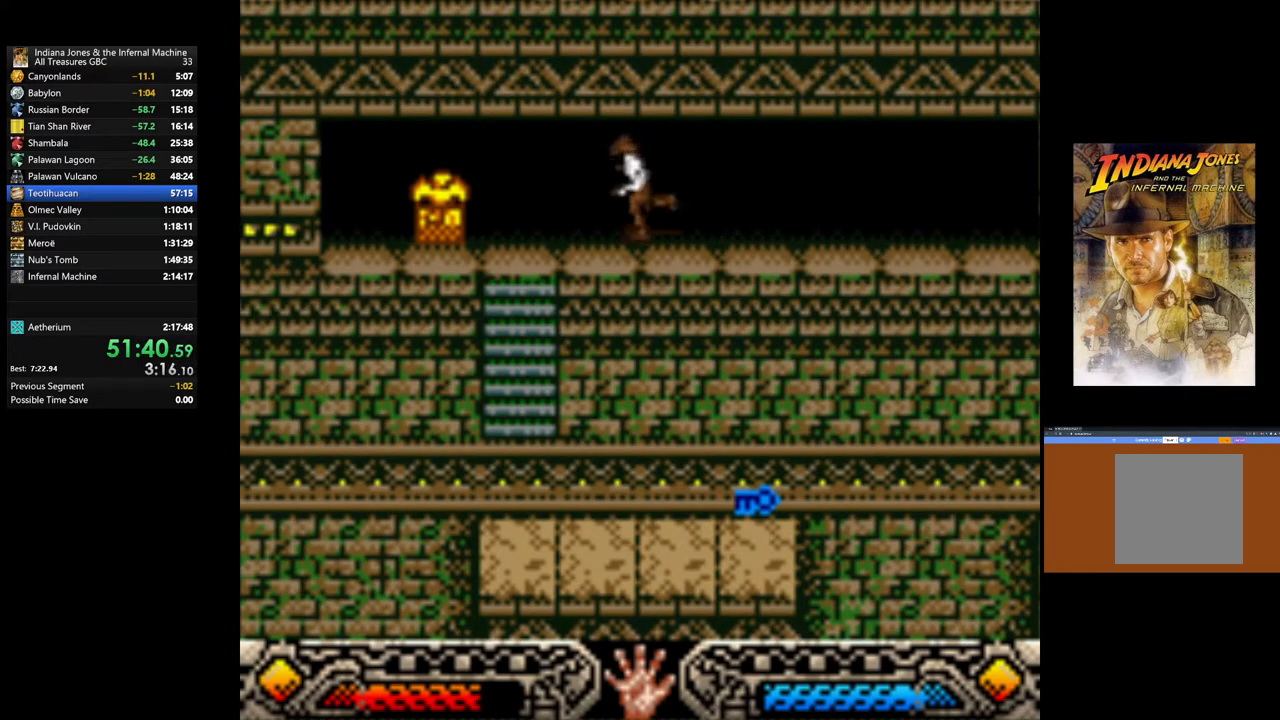
{"buttons": ["A"], "left_stick": "left", "right_stick": "center", "events": [[500, "A", "down"]]}
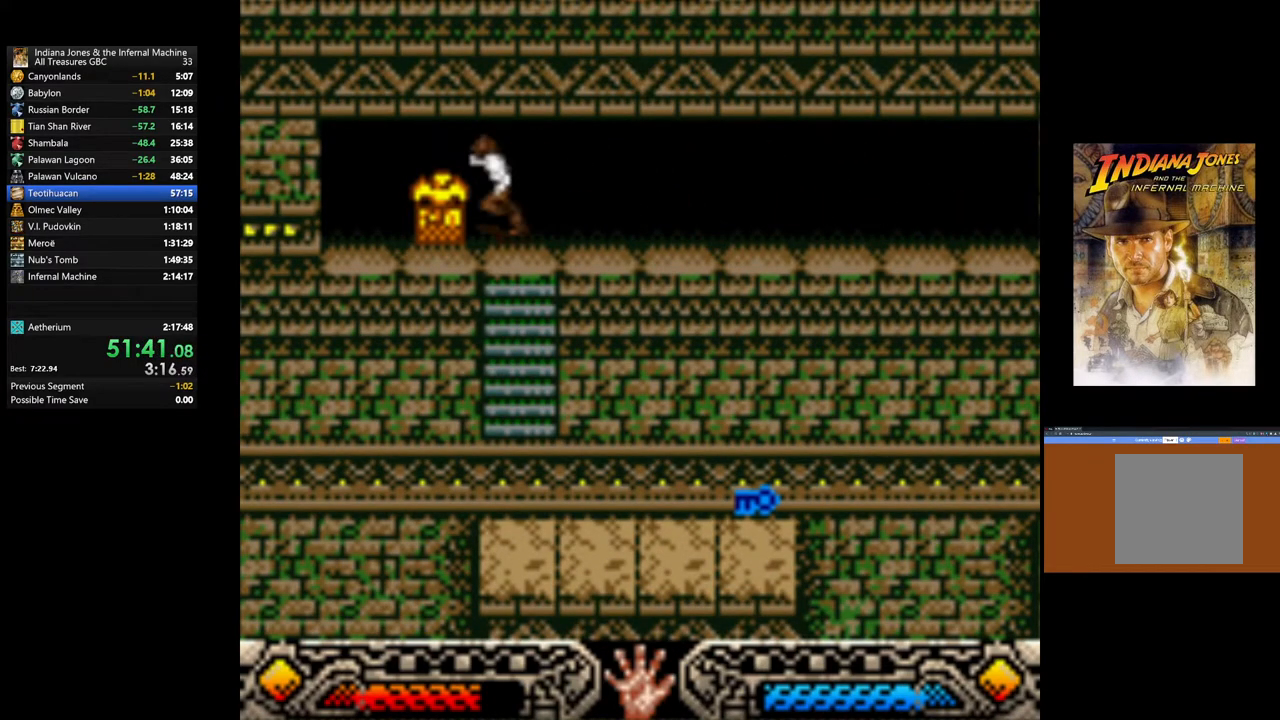
{"buttons": [], "left_stick": "right", "right_stick": "center", "events": [[100, "left_stick", "center"], [133, "A", "up"], [200, "A", "down"], [300, "A", "up"], [400, "A", "down"], [433, "left_stick", "right"], [467, "A", "up"]]}
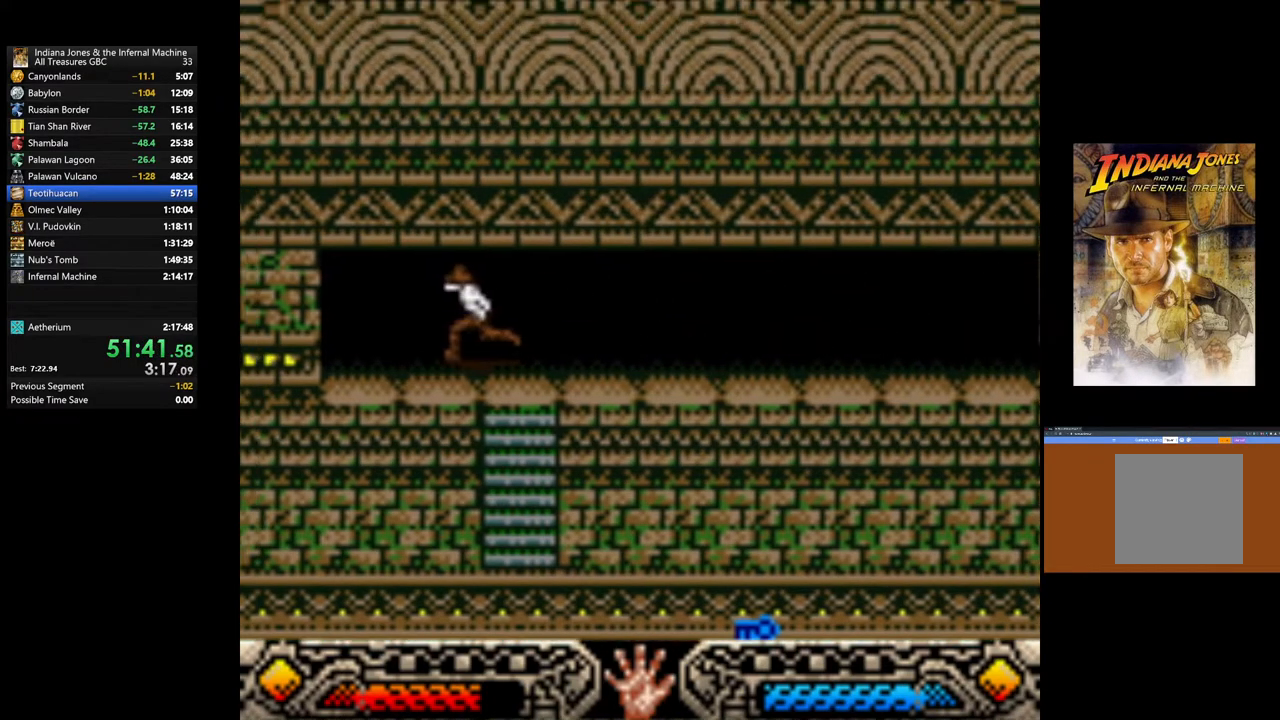
{"buttons": [], "left_stick": "right", "right_stick": "center", "events": []}
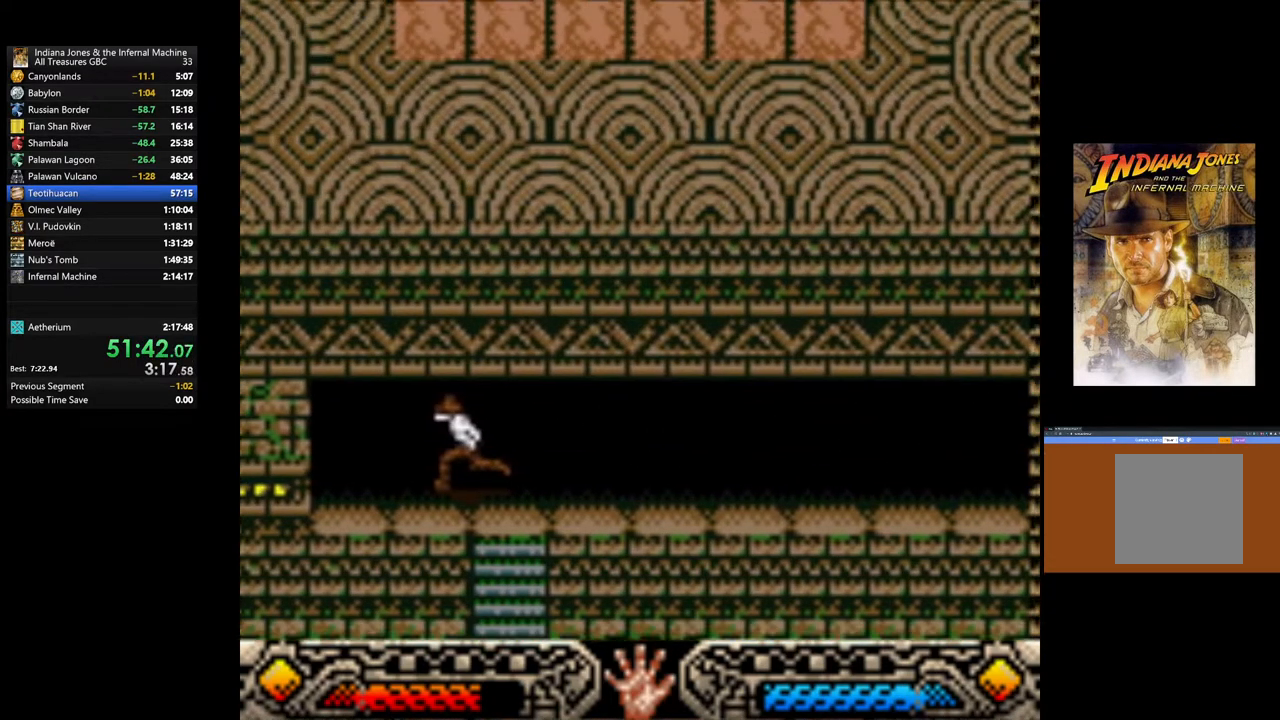
{"buttons": [], "left_stick": "right", "right_stick": "center", "events": []}
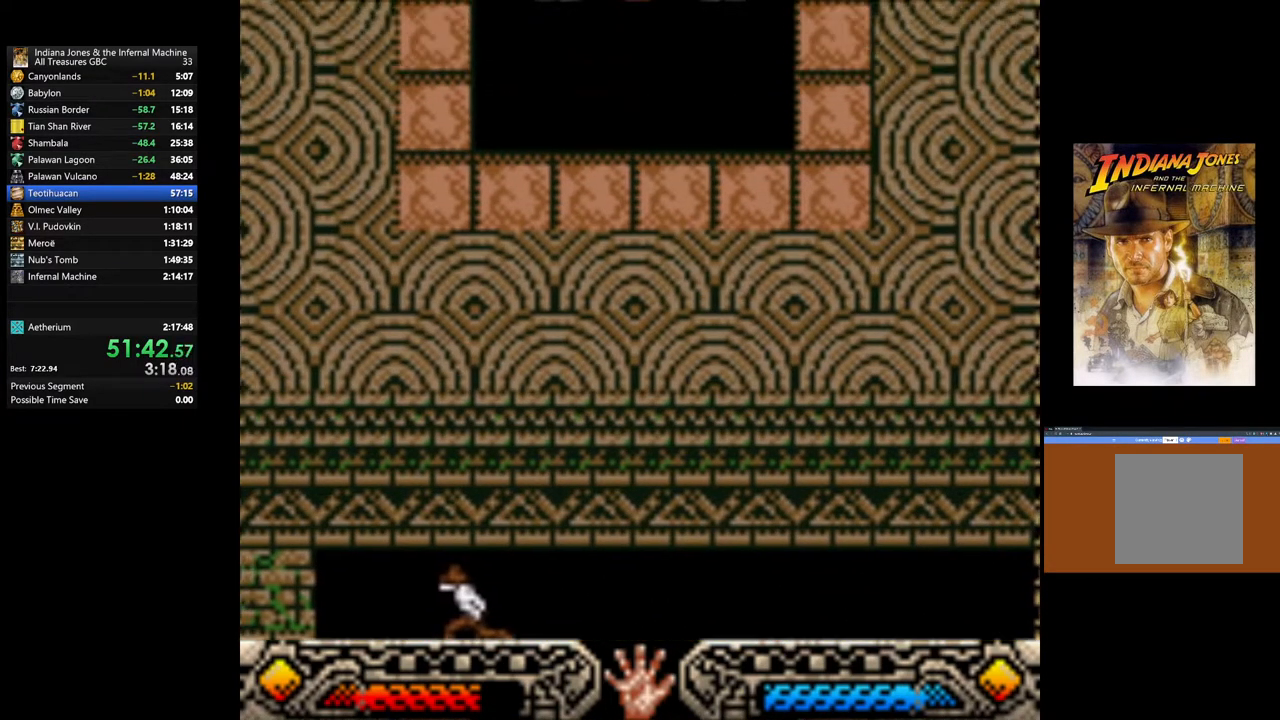
{"buttons": [], "left_stick": "right", "right_stick": "center", "events": []}
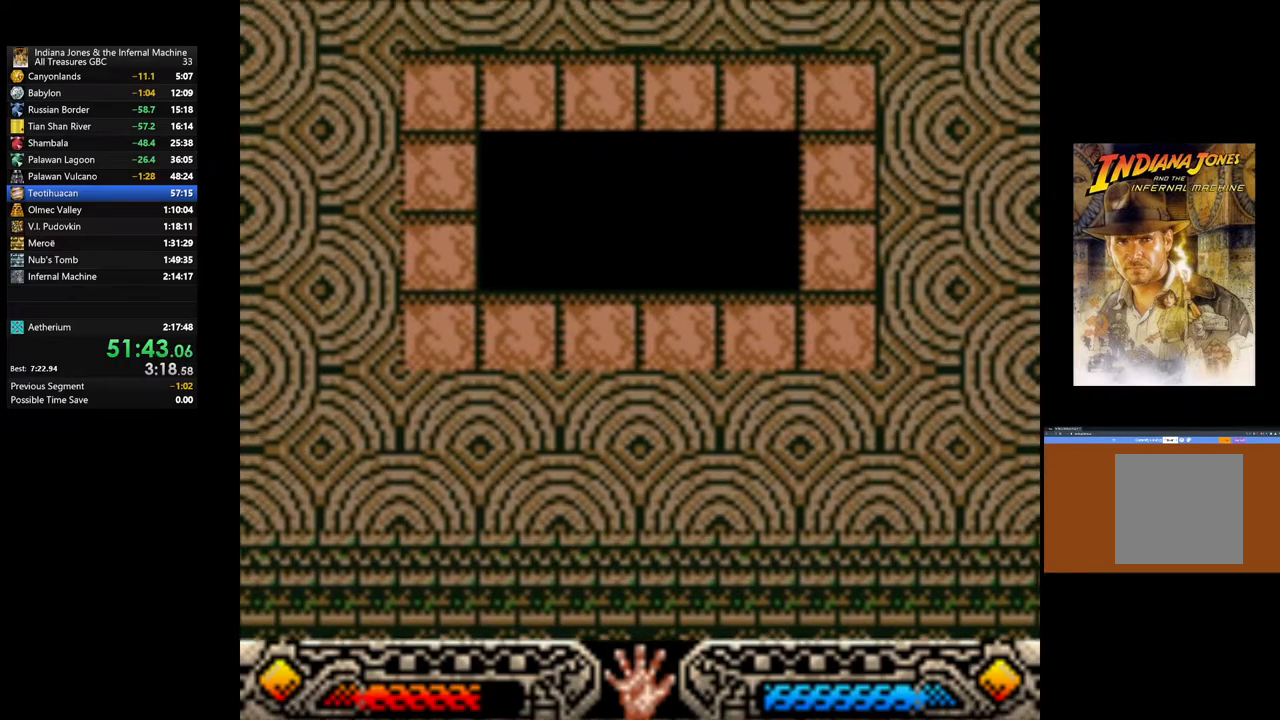
{"buttons": [], "left_stick": "center", "right_stick": "center", "events": [[150, "A", "down"], [217, "left_stick", "center"], [267, "A", "up"], [383, "A", "down"], [467, "A", "up"]]}
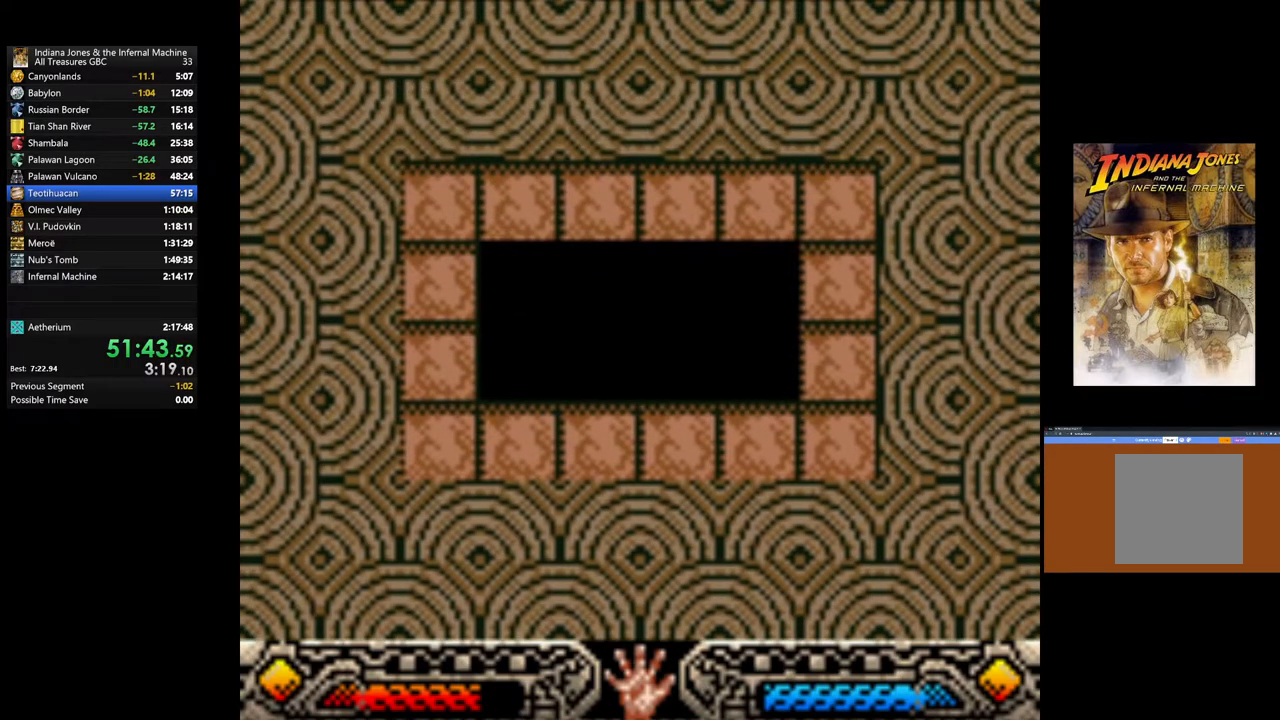
{"buttons": [], "left_stick": "center", "right_stick": "center", "events": [[67, "A", "down"], [150, "A", "up"]]}
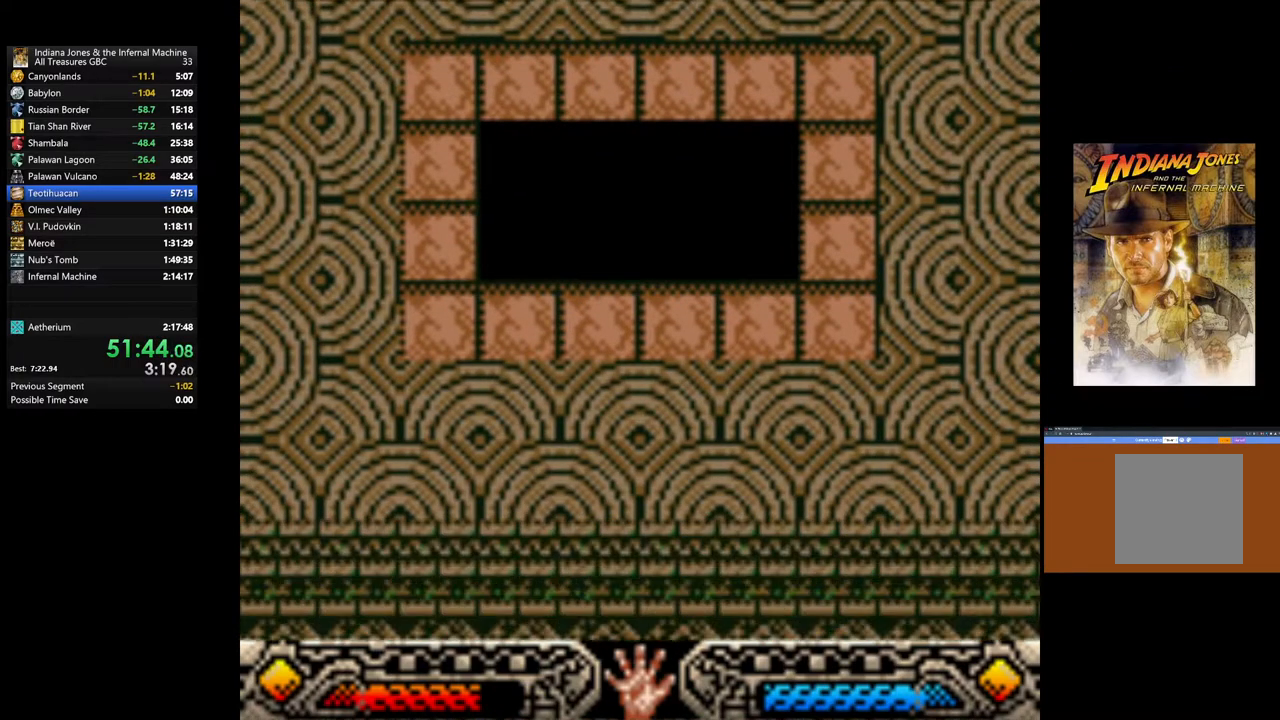
{"buttons": [], "left_stick": "right", "right_stick": "center", "events": [[183, "left_stick", "right"]]}
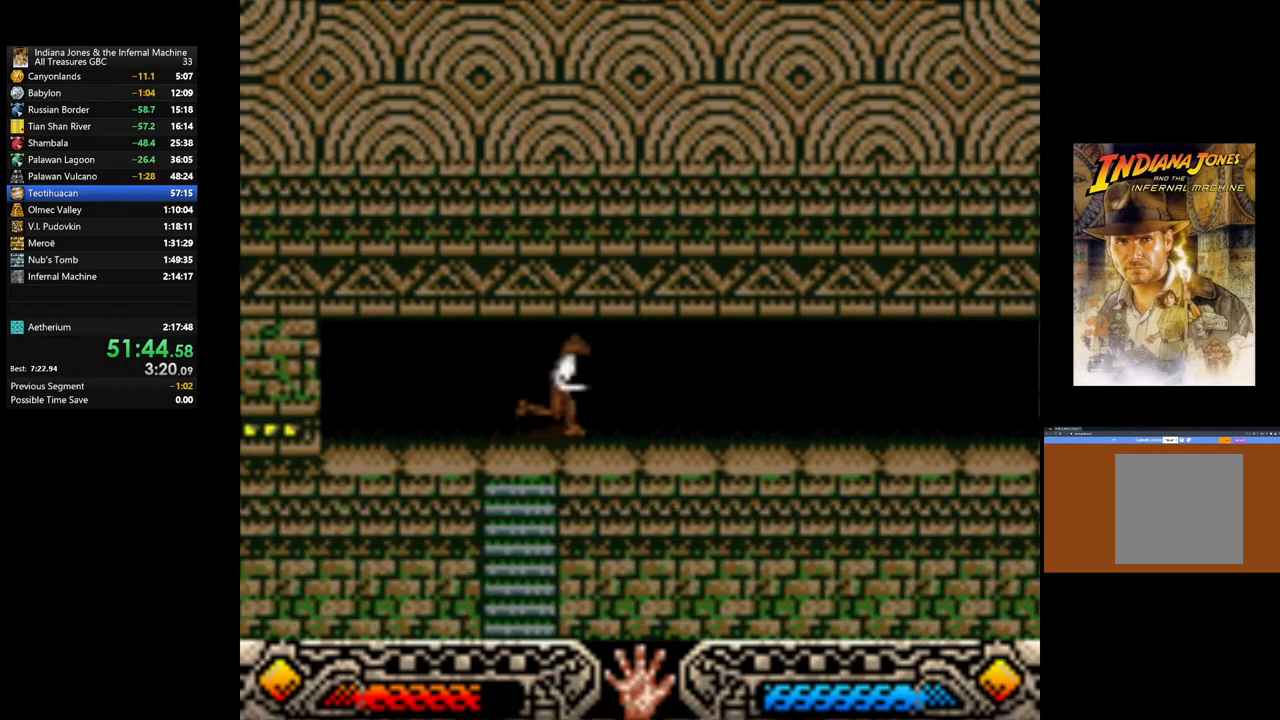
{"buttons": [], "left_stick": "up", "right_stick": "center", "events": [[100, "left_stick", "down"], [283, "left_stick", "center"], [450, "left_stick", "up"]]}
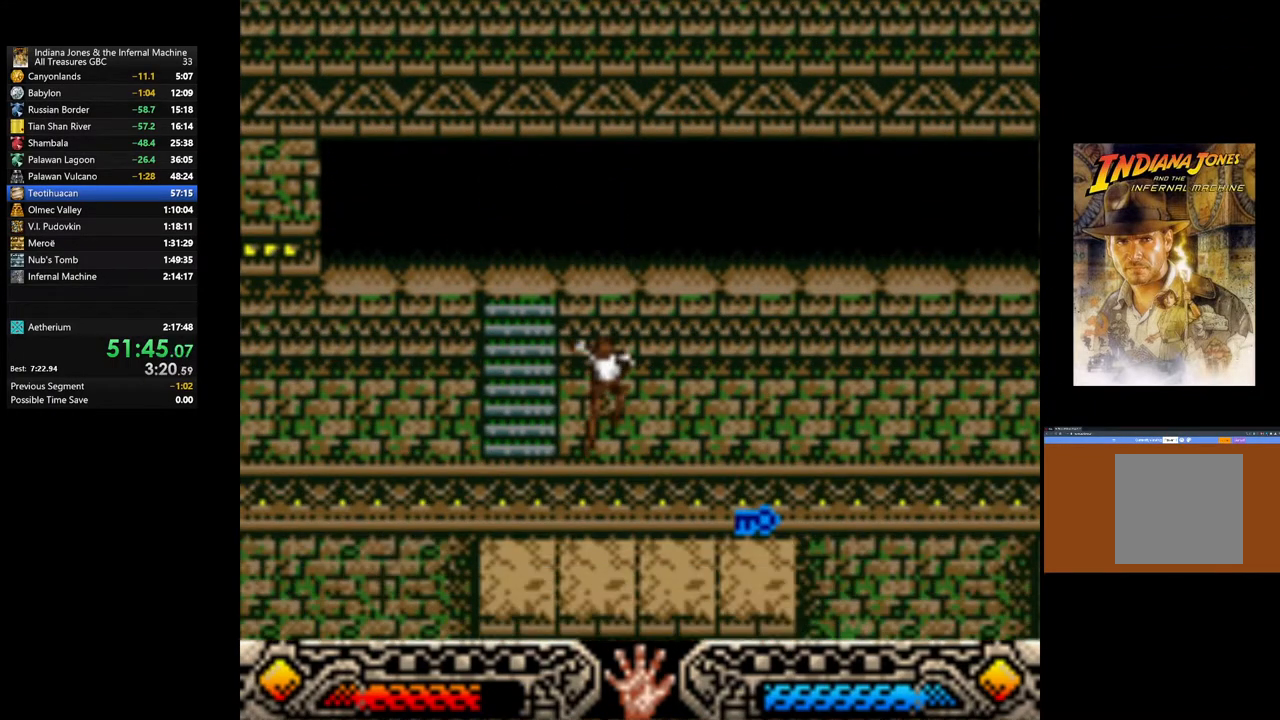
{"buttons": [], "left_stick": "right", "right_stick": "center", "events": [[267, "left_stick", "up-right"], [450, "left_stick", "right"]]}
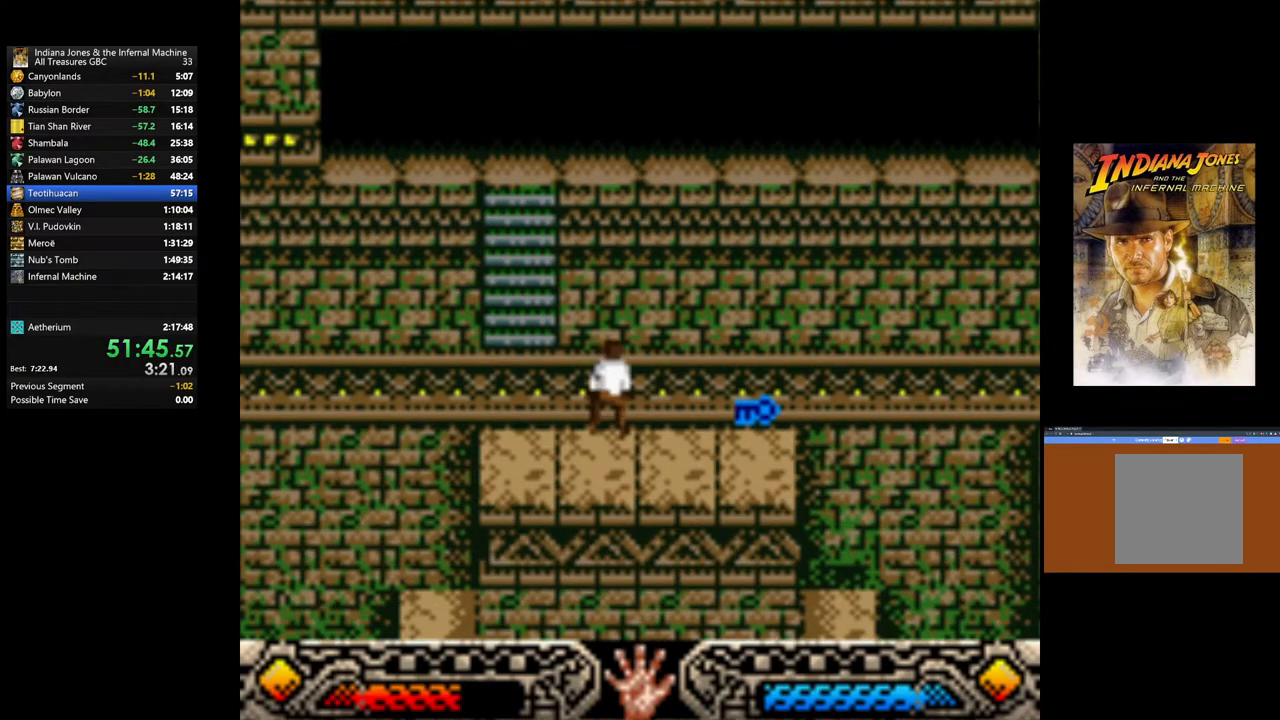
{"buttons": [], "left_stick": "right", "right_stick": "center", "events": []}
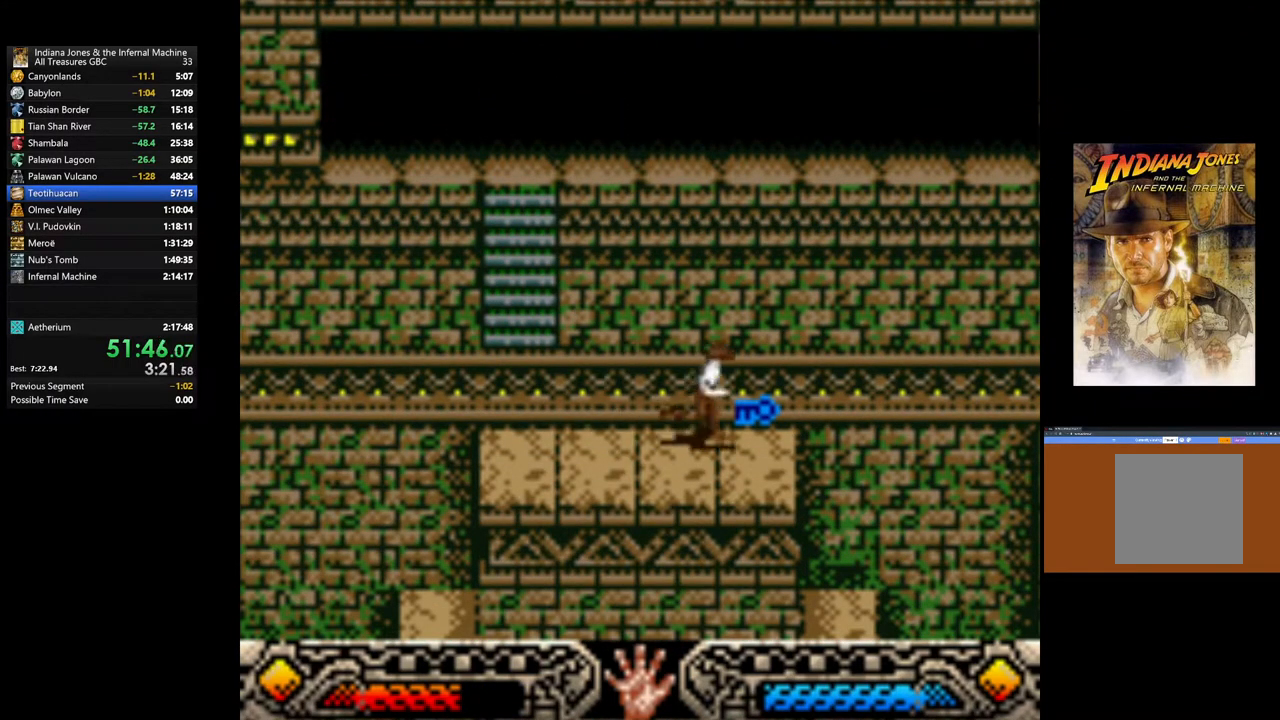
{"buttons": [], "left_stick": "left", "right_stick": "center", "events": [[17, "A", "down"], [83, "left_stick", "left"], [133, "A", "up"], [217, "A", "down"], [333, "A", "up"], [400, "A", "down"], [500, "A", "up"]]}